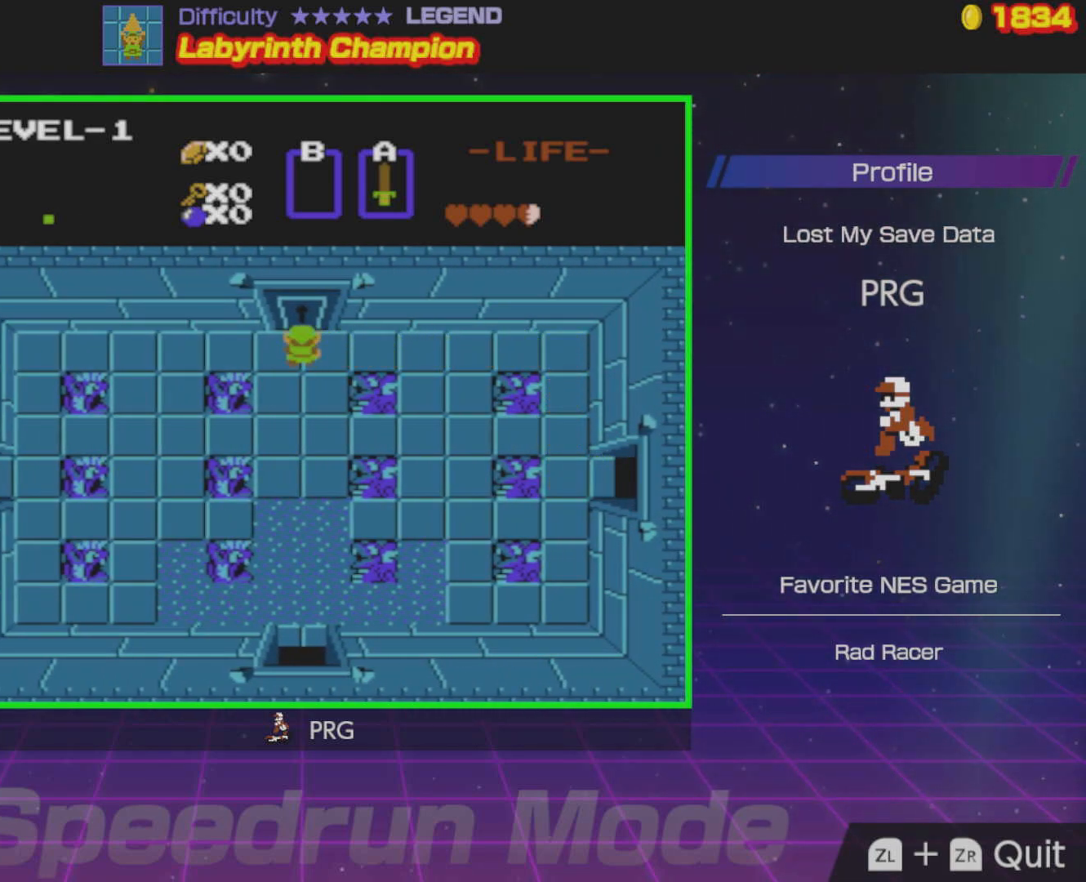
Gameplay with a controller (Nintendo layout); each line is a JSON object with the inputs held at the frame after it. "events" lists button and stick changes between this image and that frame as [ms after this image, input, new state], when the widget could be followed in between. Not read: L3 R3.
{"buttons": ["DPAD_UP"], "events": []}
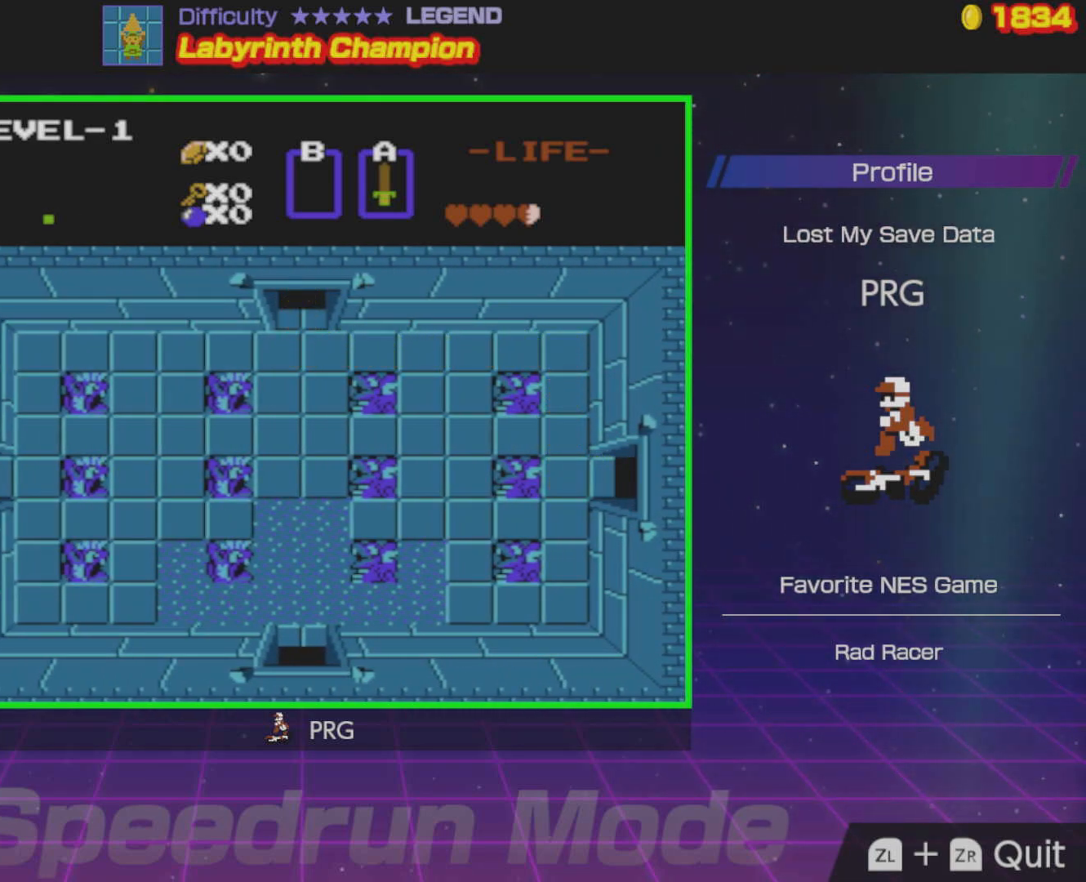
{"buttons": ["DPAD_UP"], "events": [[350, "DPAD_UP", "up"], [383, "DPAD_UP", "down"]]}
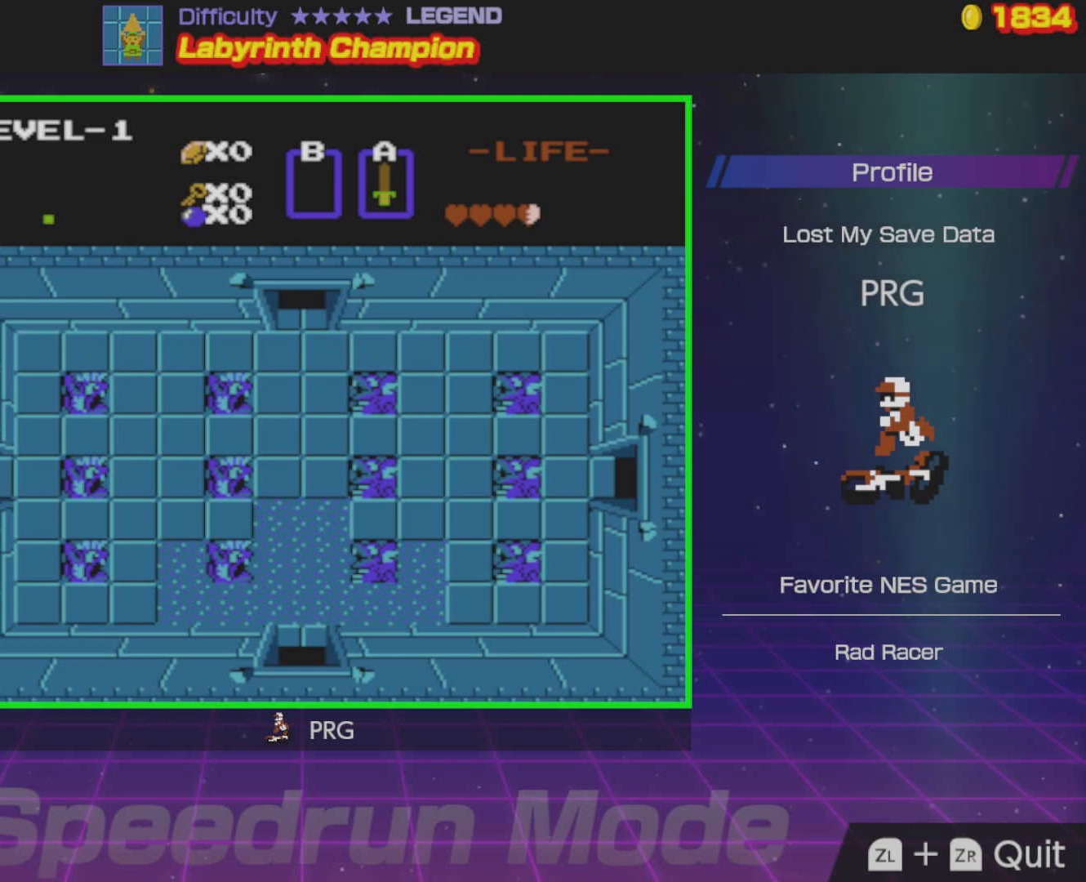
{"buttons": ["DPAD_UP"], "events": []}
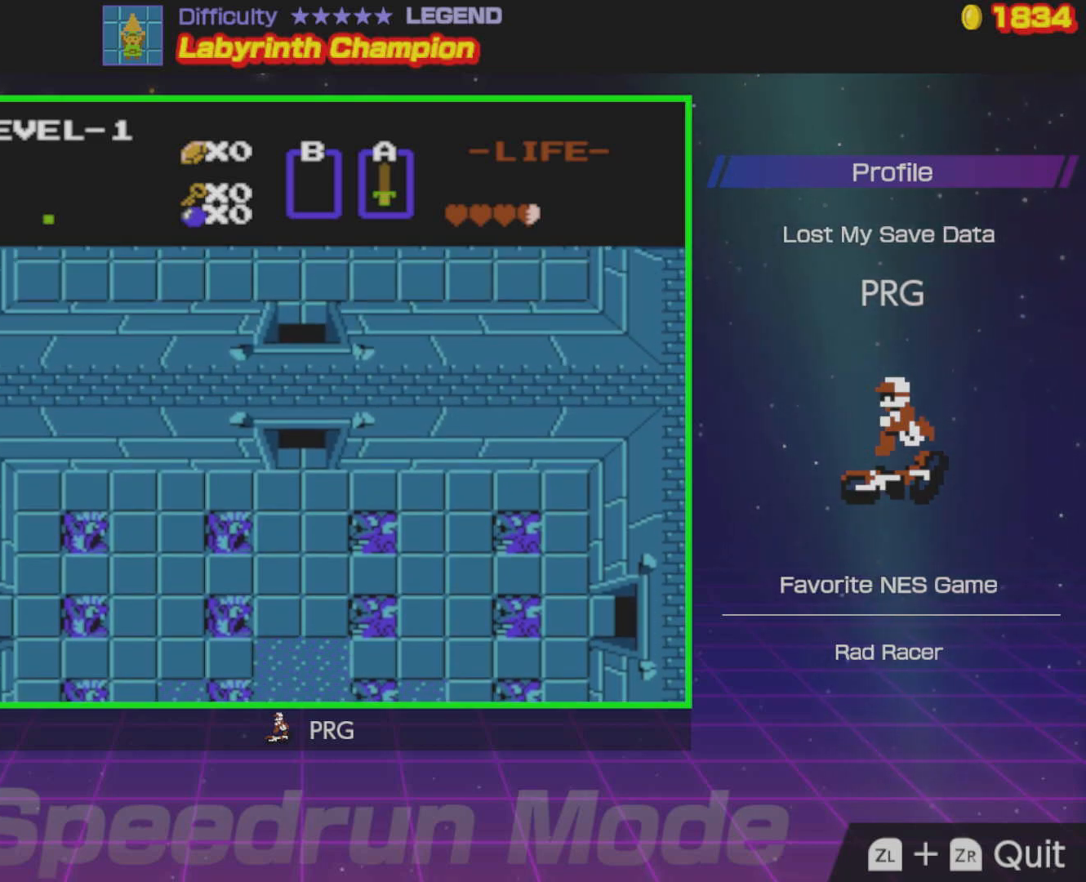
{"buttons": ["DPAD_UP"], "events": []}
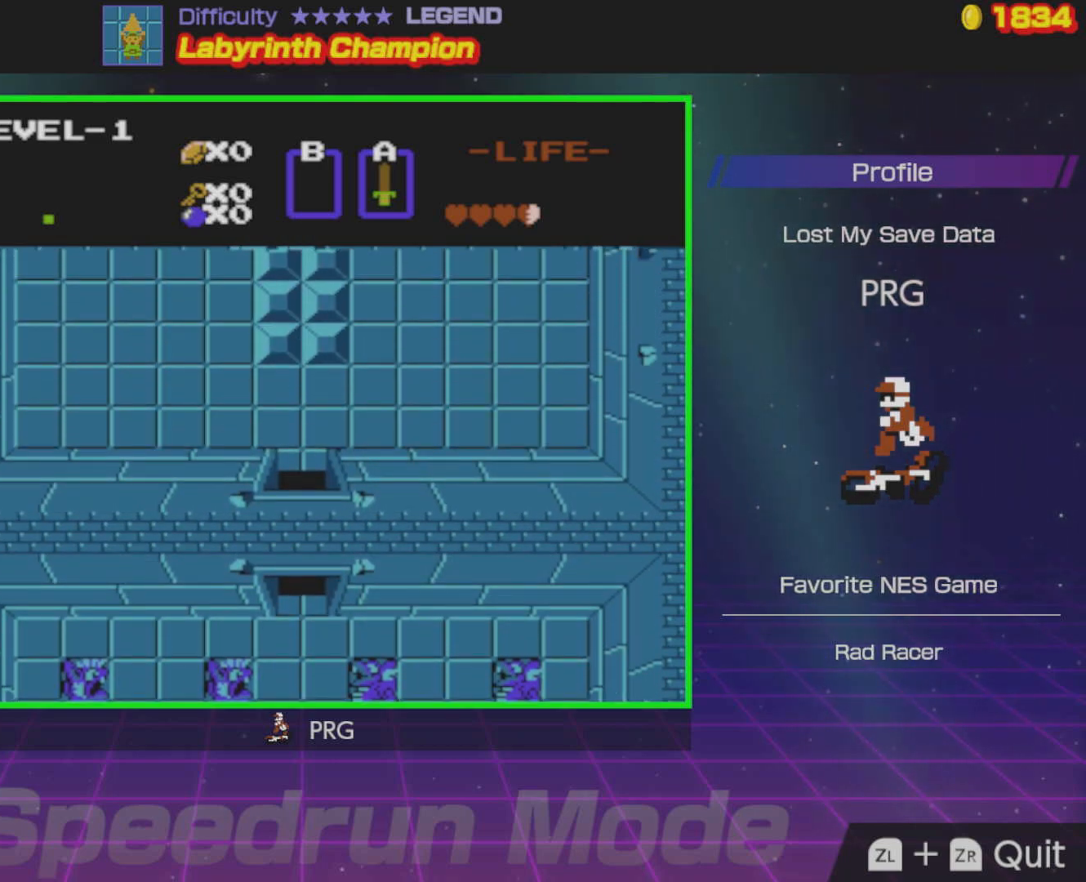
{"buttons": ["DPAD_UP"], "events": []}
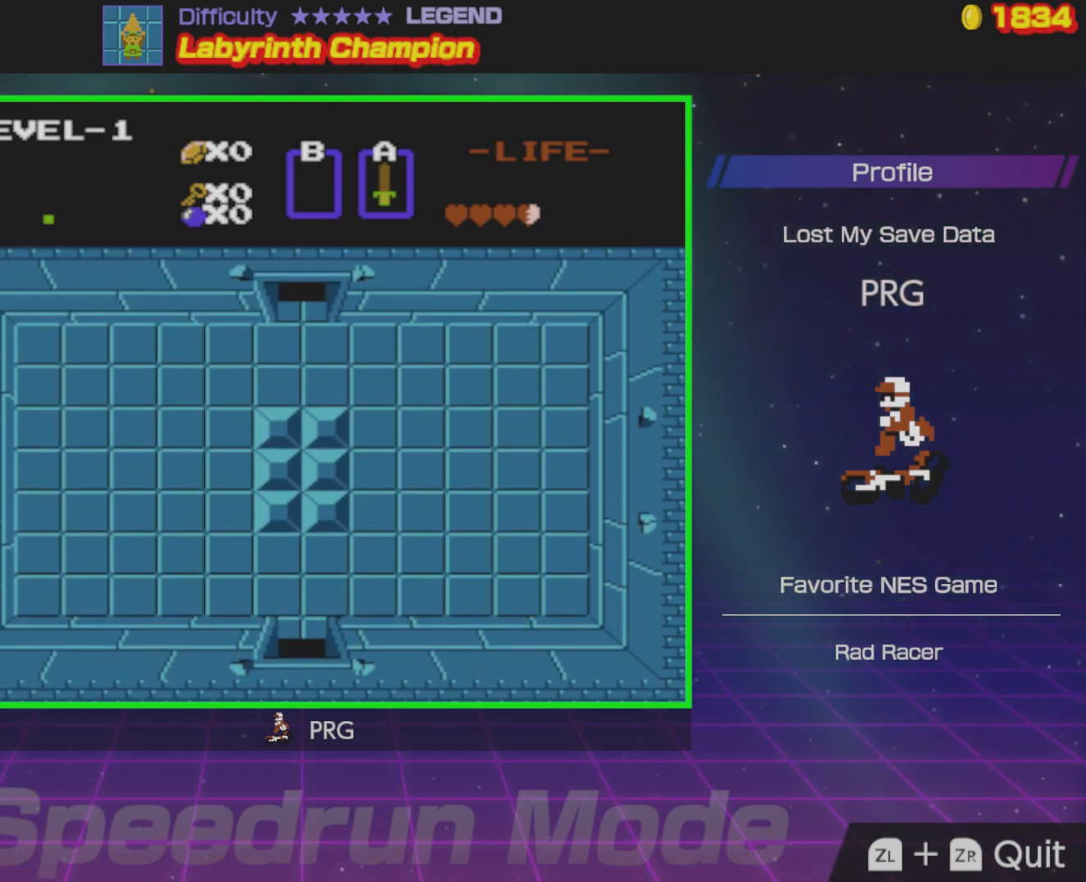
{"buttons": ["DPAD_UP"], "events": []}
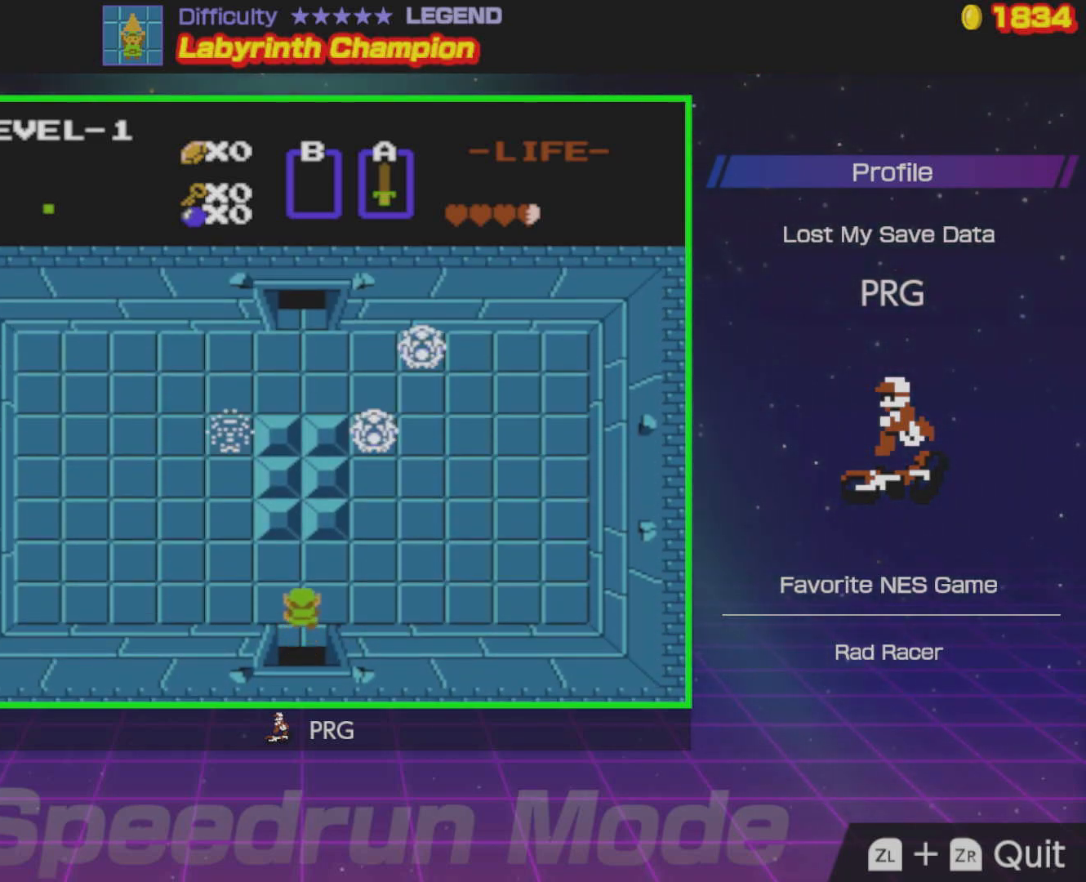
{"buttons": ["DPAD_UP"], "events": [[50, "DPAD_LEFT", "down"], [100, "DPAD_UP", "up"], [467, "DPAD_UP", "down"], [500, "DPAD_LEFT", "up"]]}
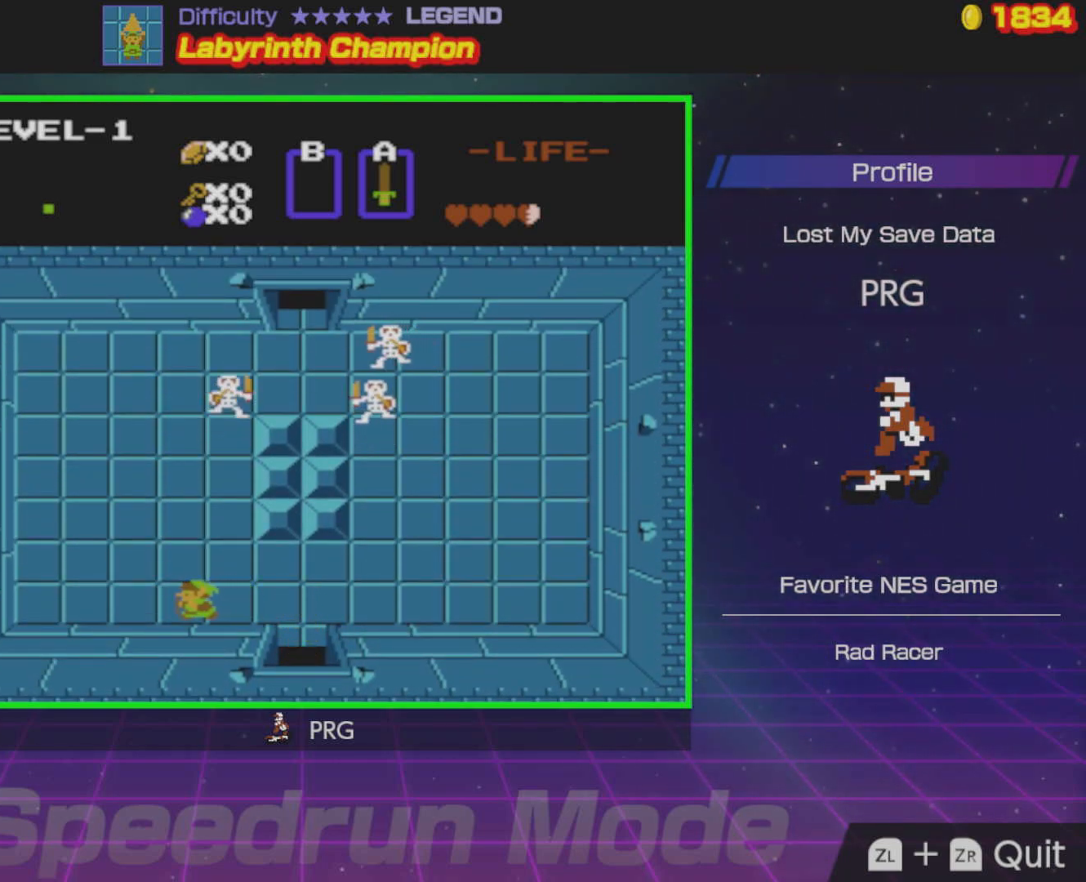
{"buttons": ["DPAD_UP"], "events": []}
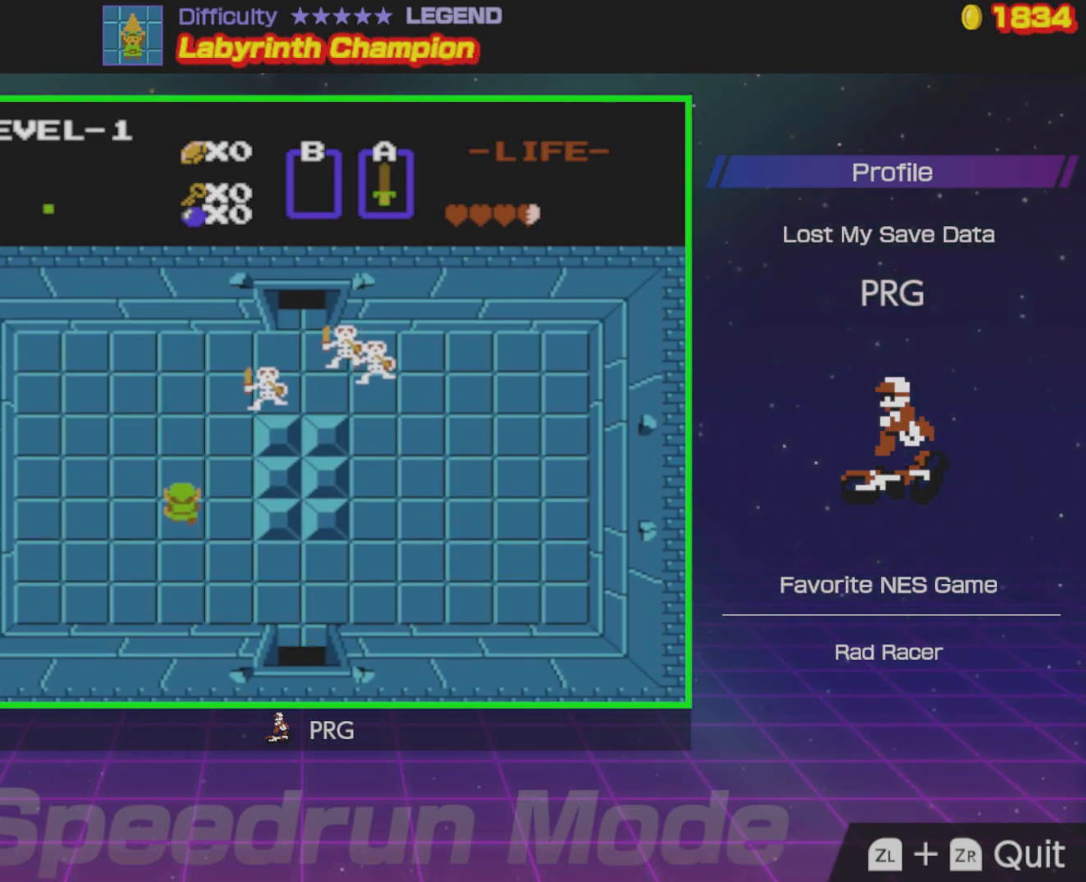
{"buttons": ["DPAD_UP"], "events": []}
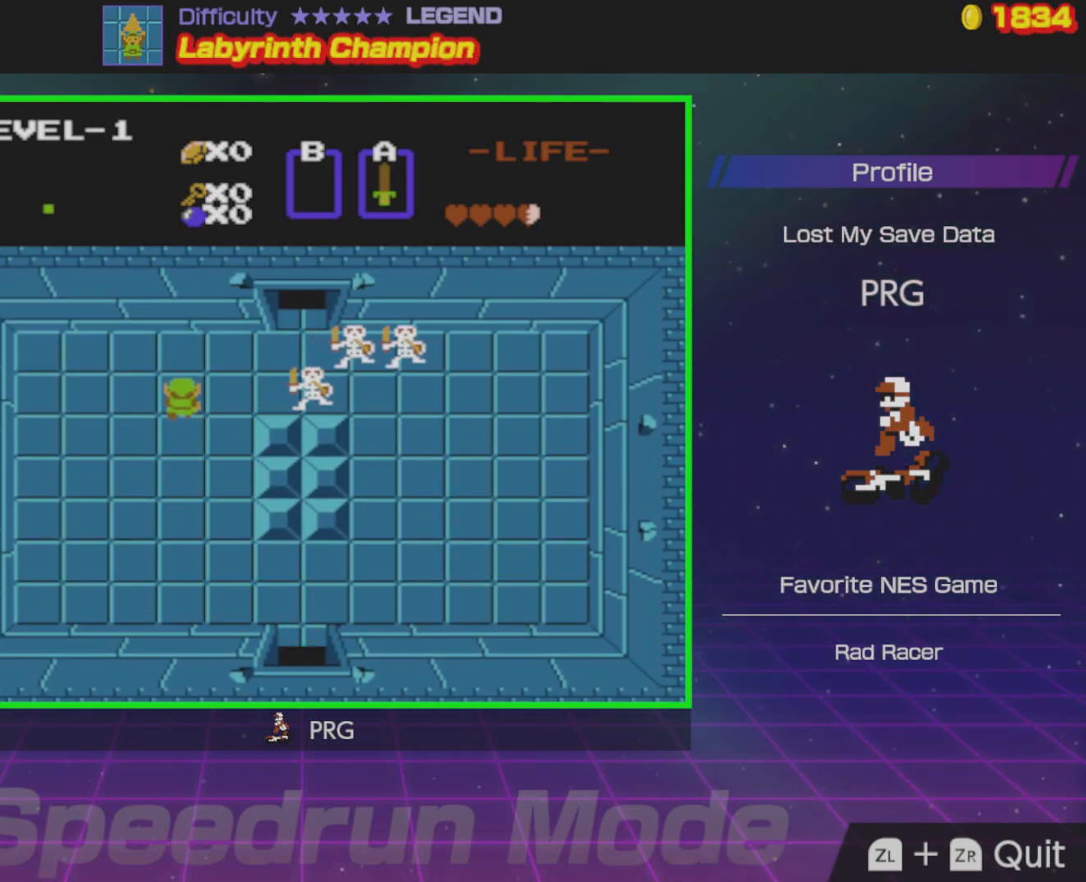
{"buttons": ["DPAD_RIGHT"], "events": [[250, "DPAD_RIGHT", "down"], [300, "DPAD_UP", "up"]]}
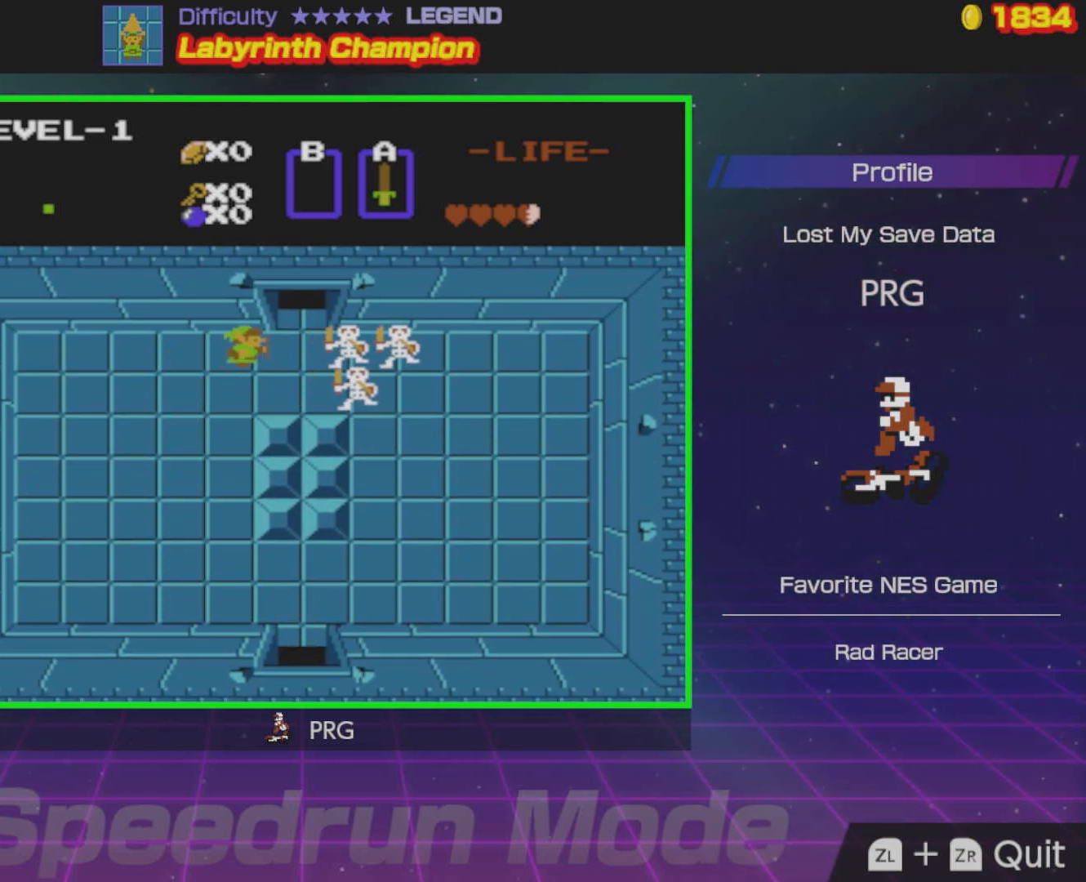
{"buttons": ["DPAD_RIGHT"], "events": [[183, "A", "down"], [350, "A", "up"]]}
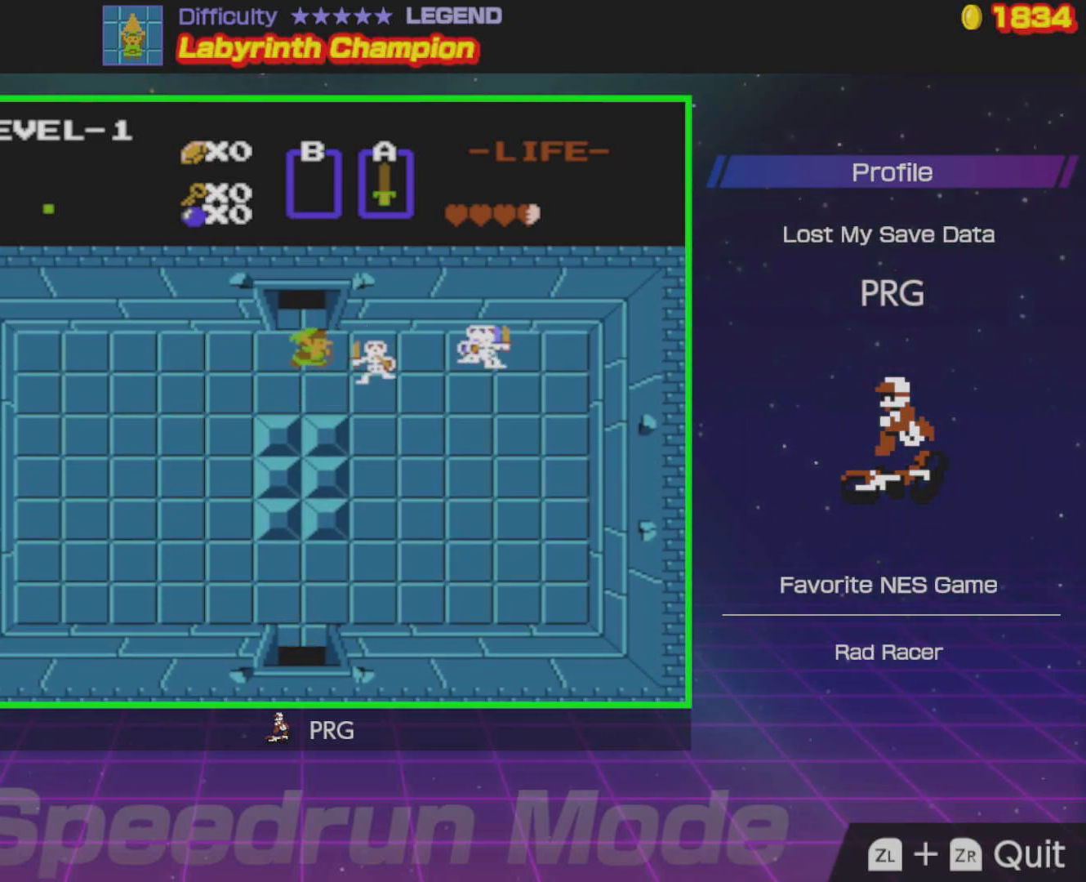
{"buttons": ["DPAD_UP", "DPAD_LEFT"], "events": [[17, "DPAD_UP", "down"], [50, "DPAD_RIGHT", "up"], [300, "DPAD_LEFT", "down"]]}
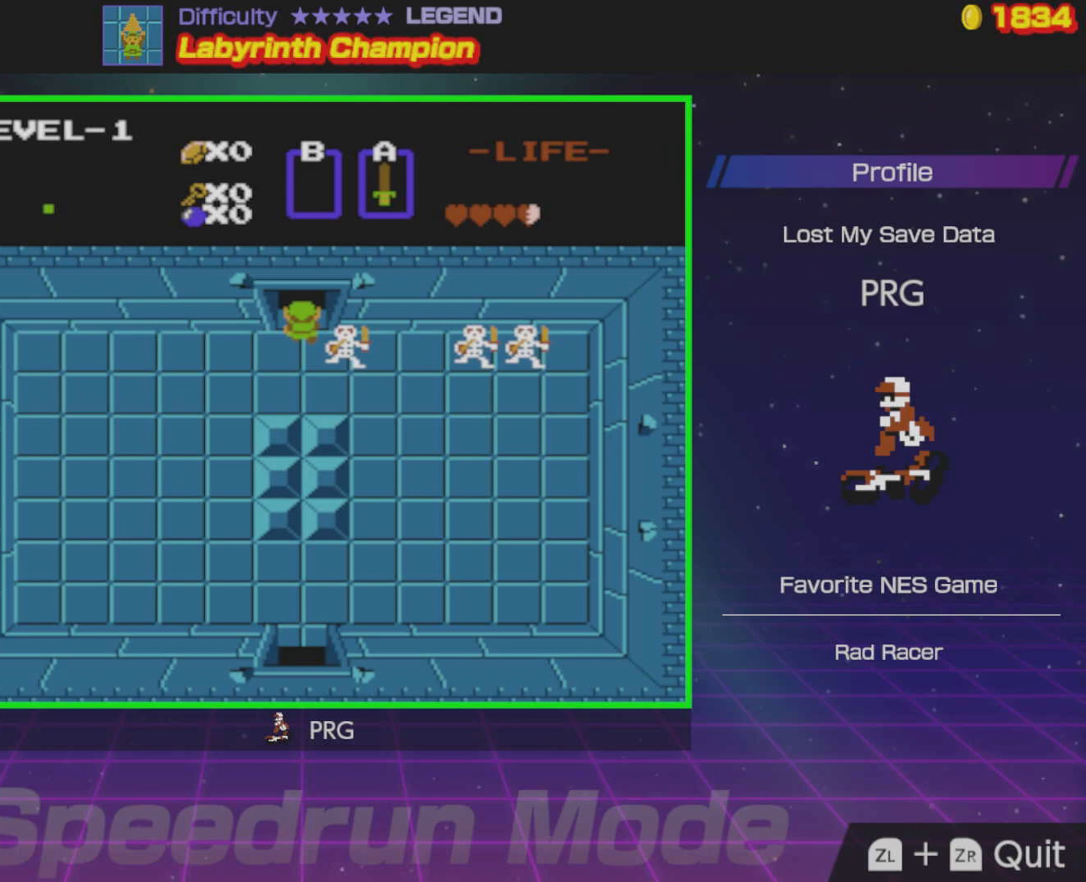
{"buttons": [], "events": [[283, "DPAD_LEFT", "up"], [317, "DPAD_LEFT", "down"], [333, "DPAD_LEFT", "up"], [467, "DPAD_UP", "up"]]}
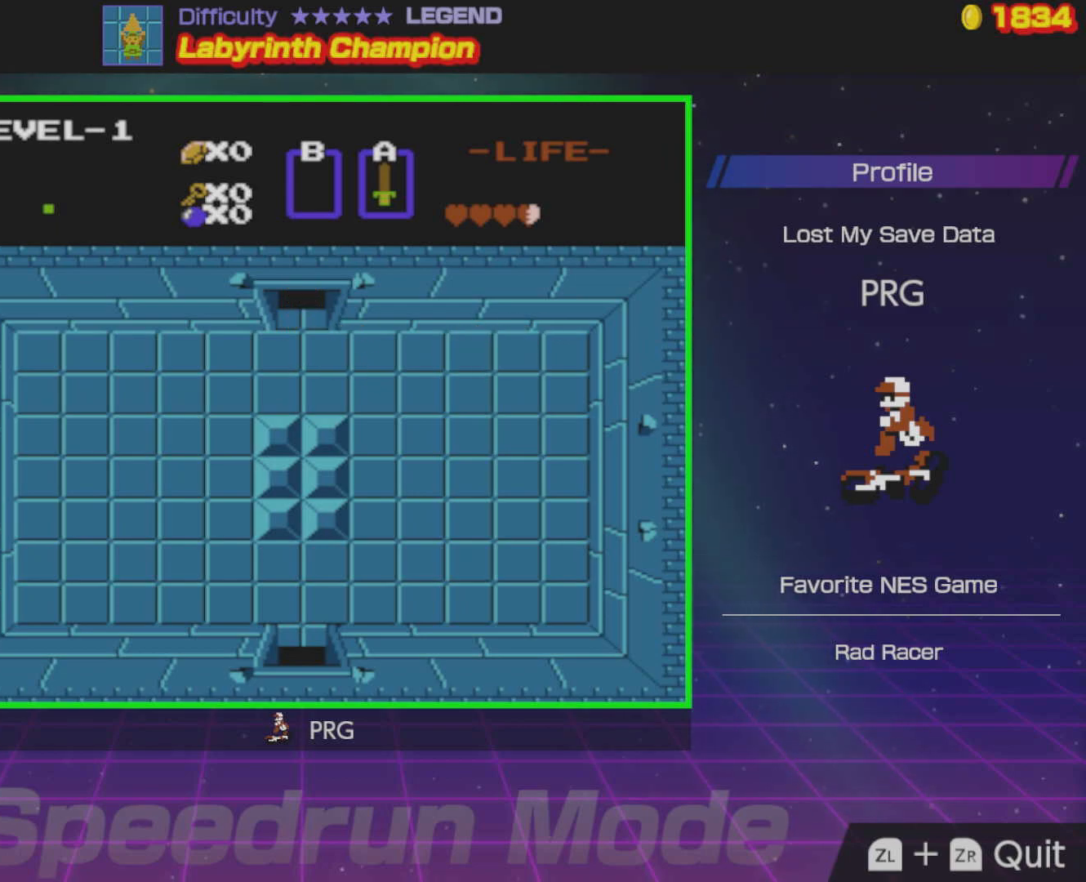
{"buttons": ["DPAD_UP"], "events": [[183, "DPAD_UP", "down"]]}
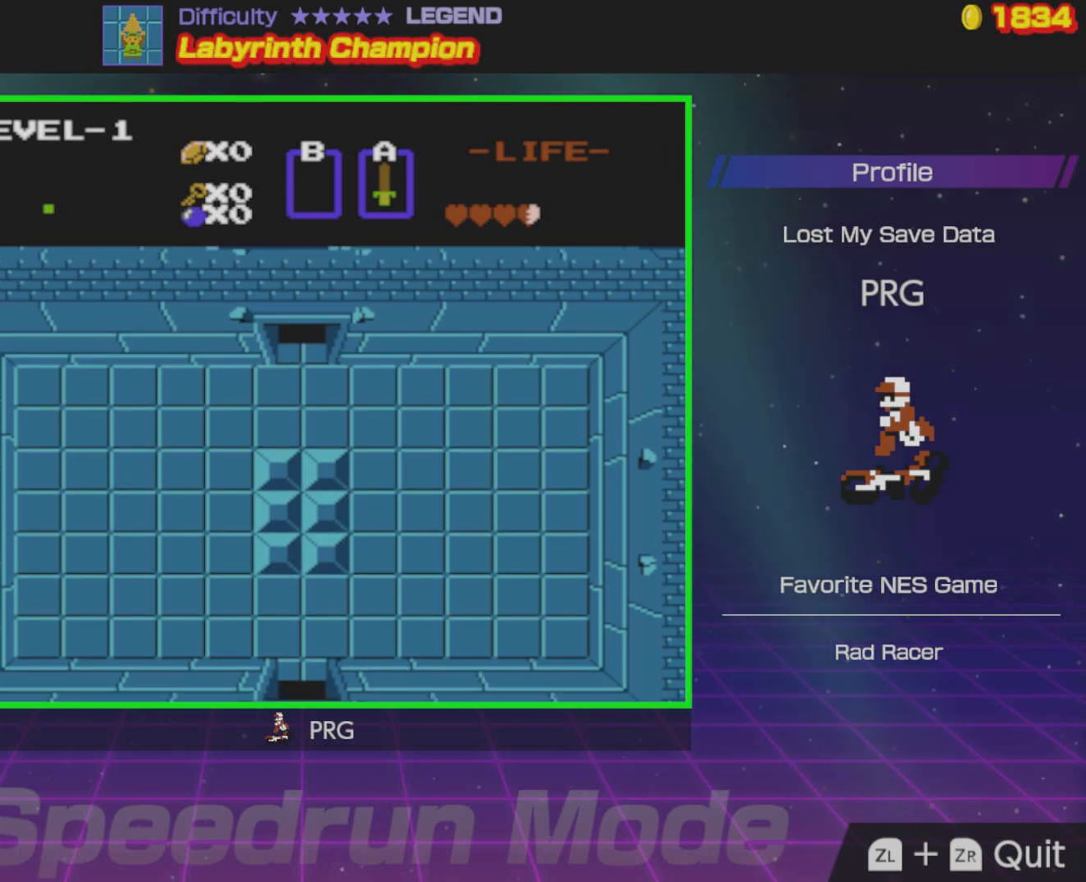
{"buttons": ["DPAD_UP"], "events": []}
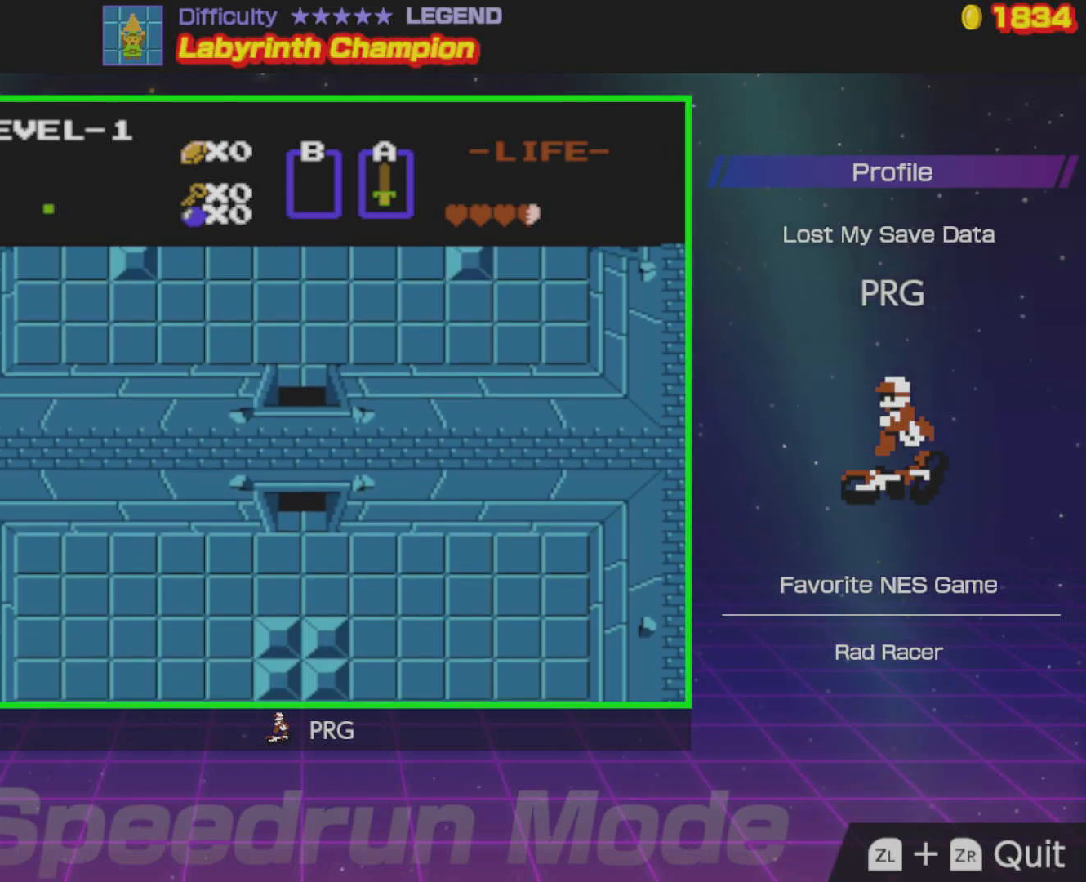
{"buttons": ["DPAD_UP"], "events": []}
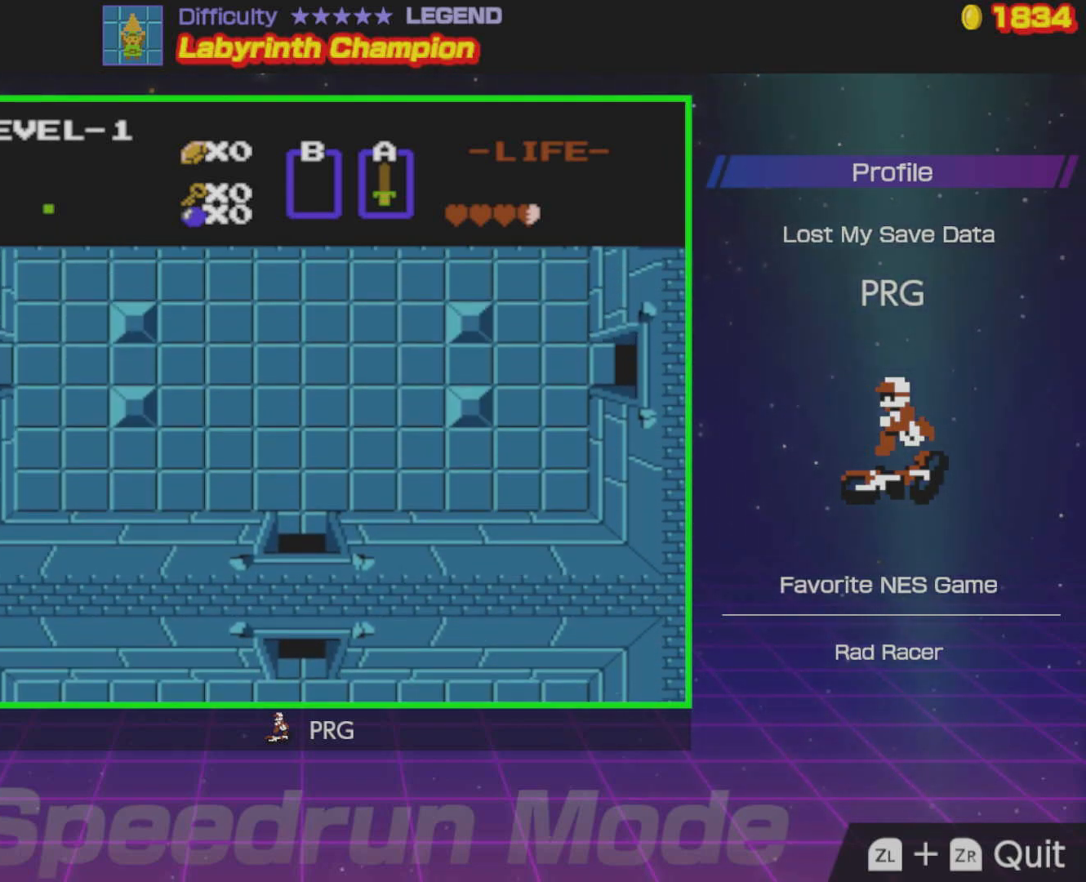
{"buttons": ["DPAD_UP"], "events": []}
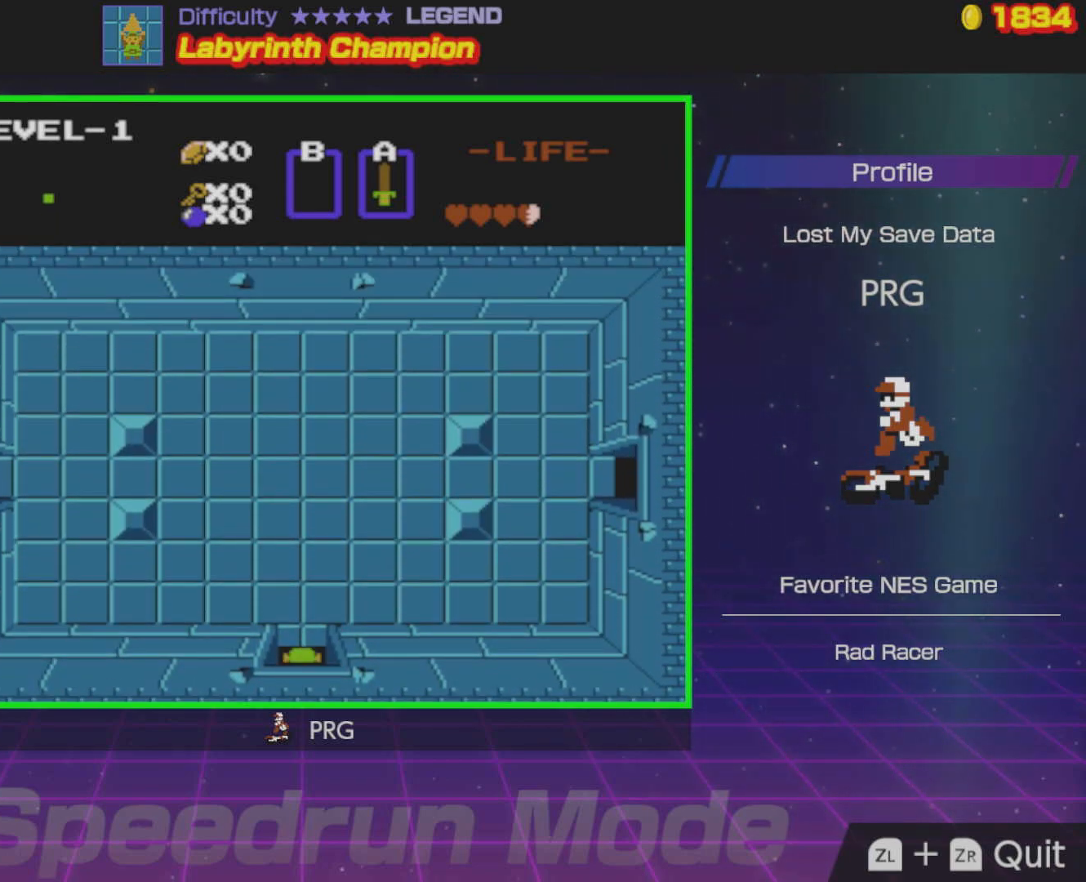
{"buttons": ["DPAD_UP"], "events": []}
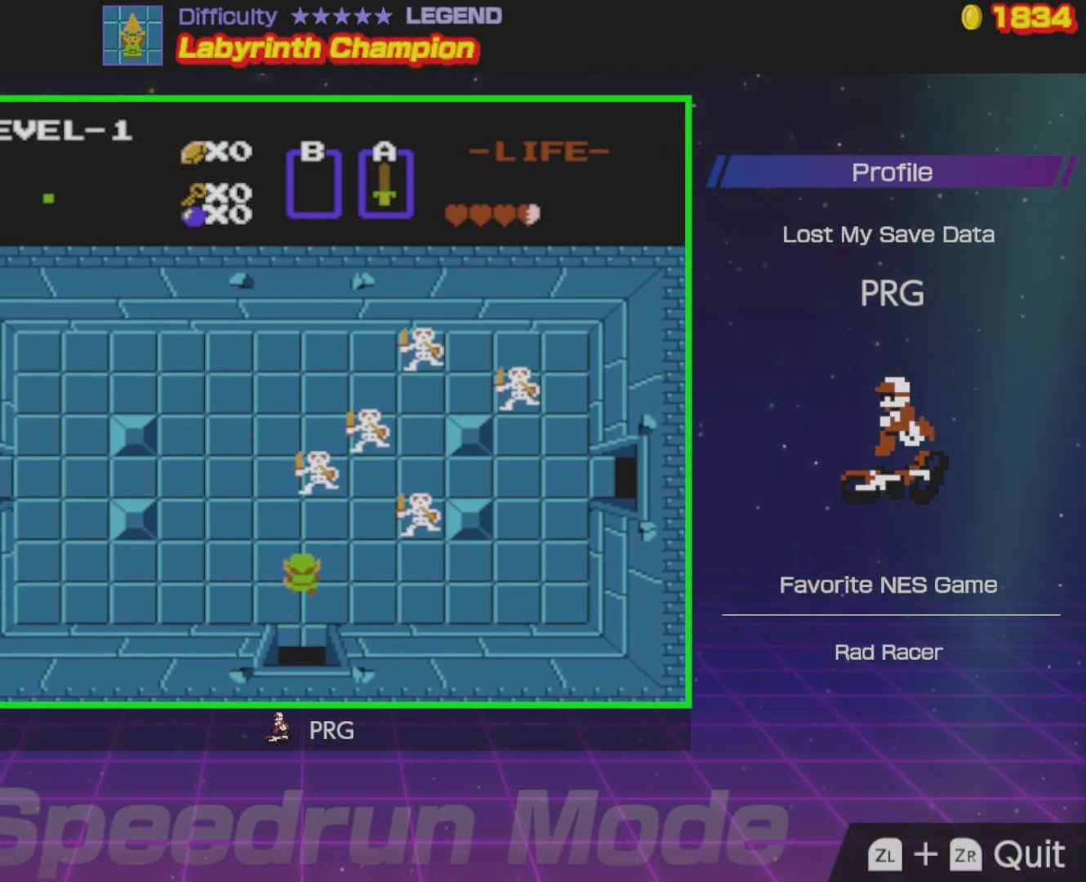
{"buttons": ["DPAD_UP"], "events": [[150, "A", "down"], [333, "A", "up"]]}
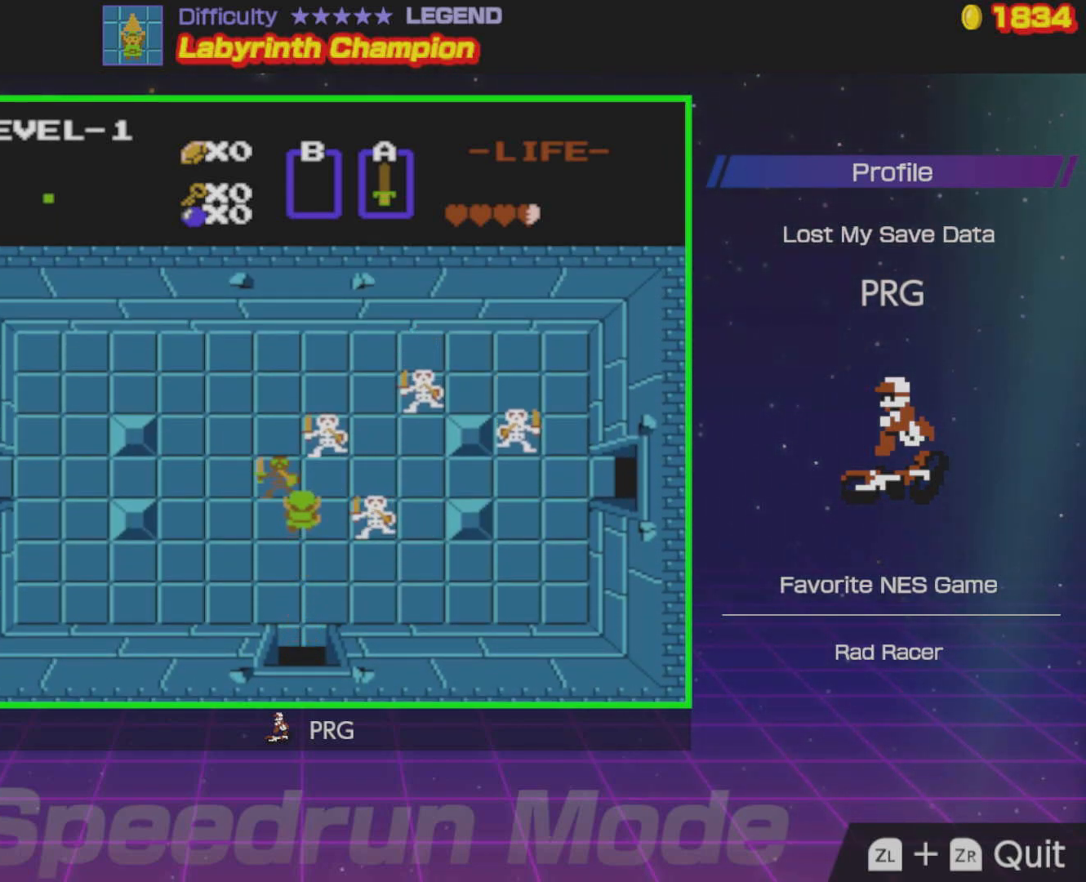
{"buttons": ["DPAD_UP", "DPAD_LEFT"], "events": [[67, "A", "down"], [83, "DPAD_UP", "up"], [183, "A", "up"], [483, "DPAD_UP", "down"], [500, "DPAD_LEFT", "down"]]}
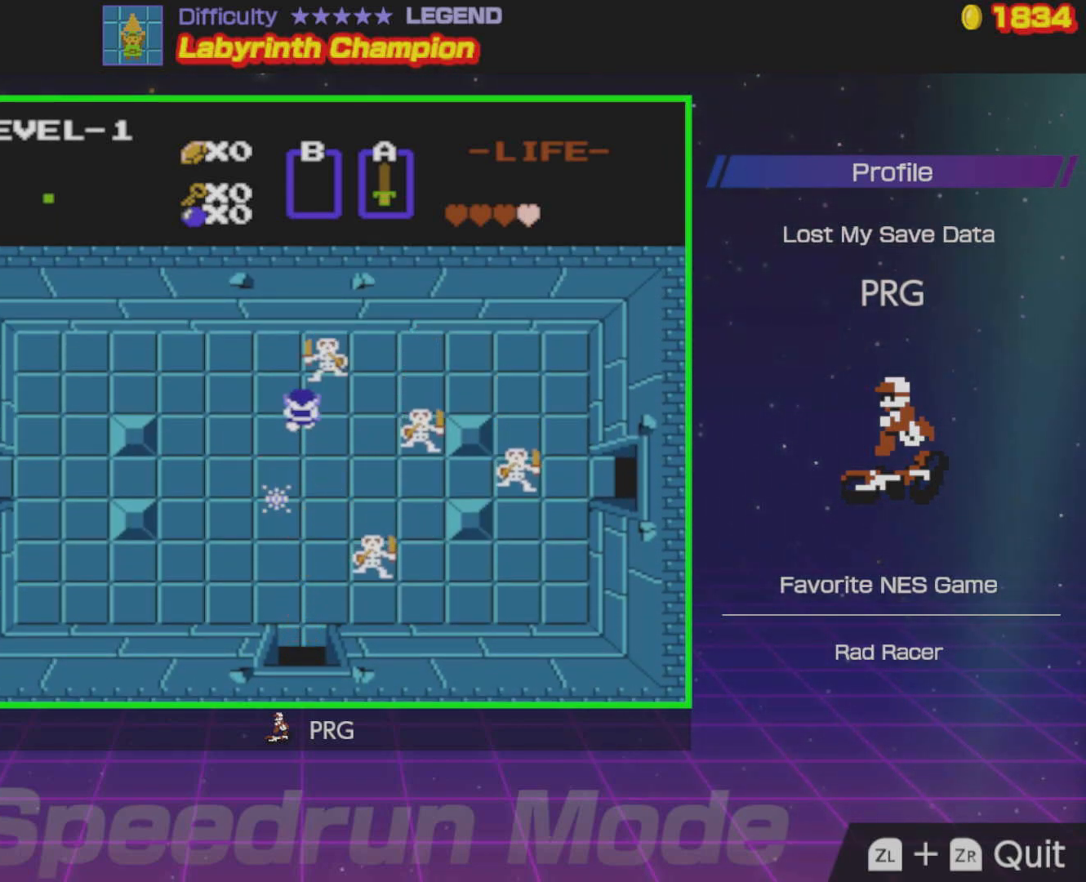
{"buttons": ["A"], "events": [[100, "DPAD_LEFT", "up"], [183, "A", "down"], [200, "DPAD_UP", "up"], [333, "A", "up"], [383, "DPAD_RIGHT", "down"], [483, "A", "down"], [500, "DPAD_RIGHT", "up"]]}
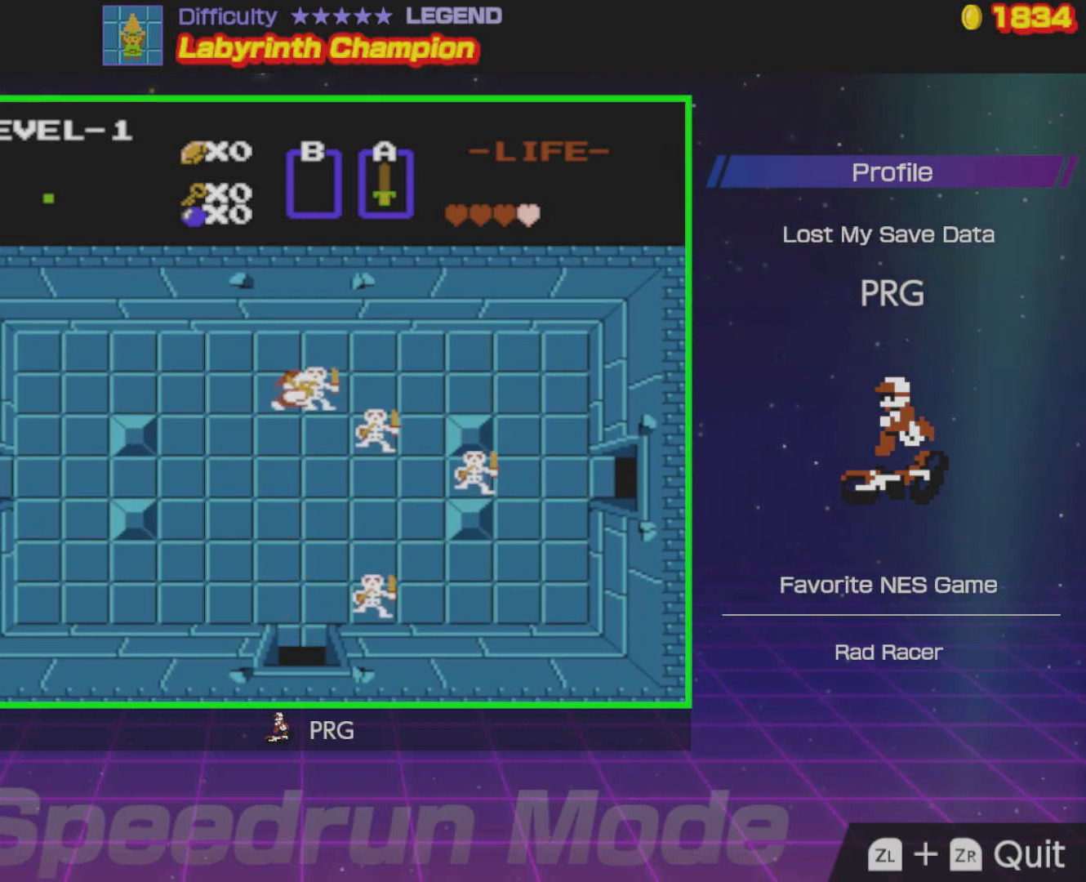
{"buttons": ["DPAD_DOWN"], "events": [[83, "A", "up"], [150, "A", "down"], [200, "A", "up"], [367, "DPAD_RIGHT", "down"], [450, "DPAD_DOWN", "down"], [483, "DPAD_RIGHT", "up"]]}
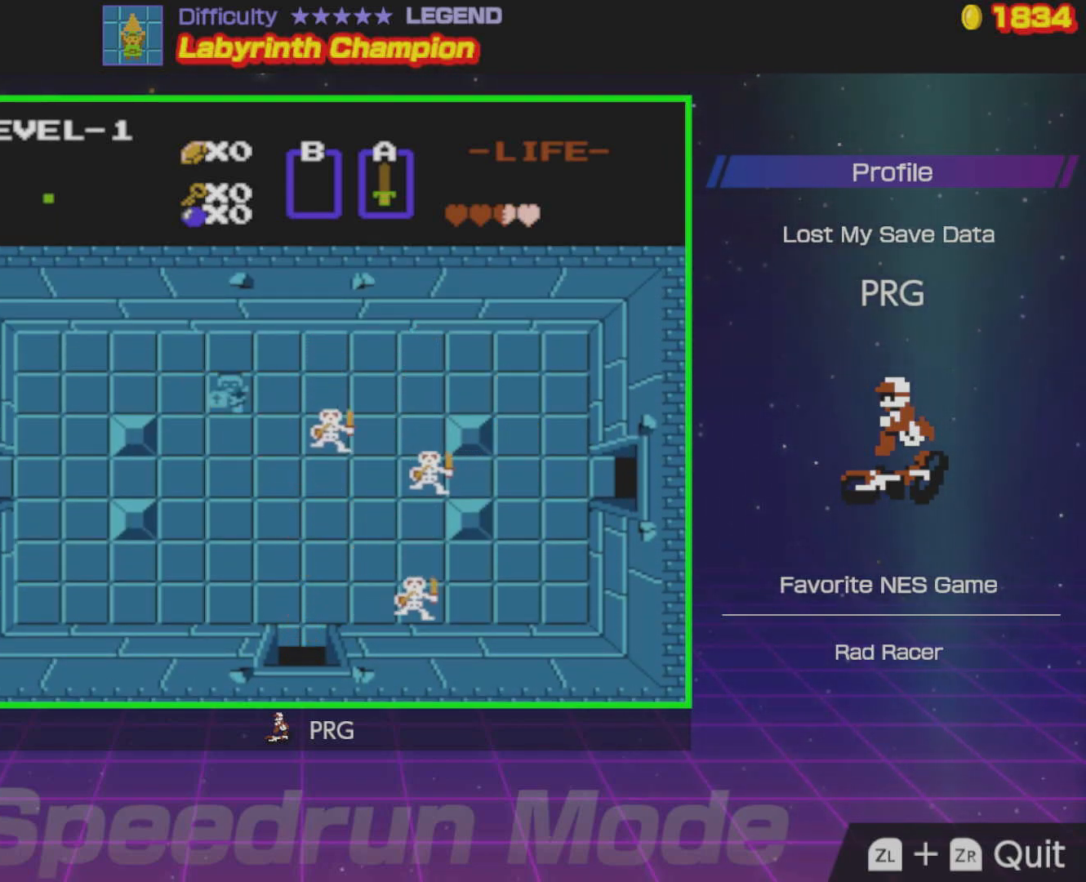
{"buttons": [], "events": [[100, "DPAD_RIGHT", "down"], [117, "DPAD_DOWN", "up"], [217, "A", "down"], [333, "DPAD_RIGHT", "up"], [367, "A", "up"]]}
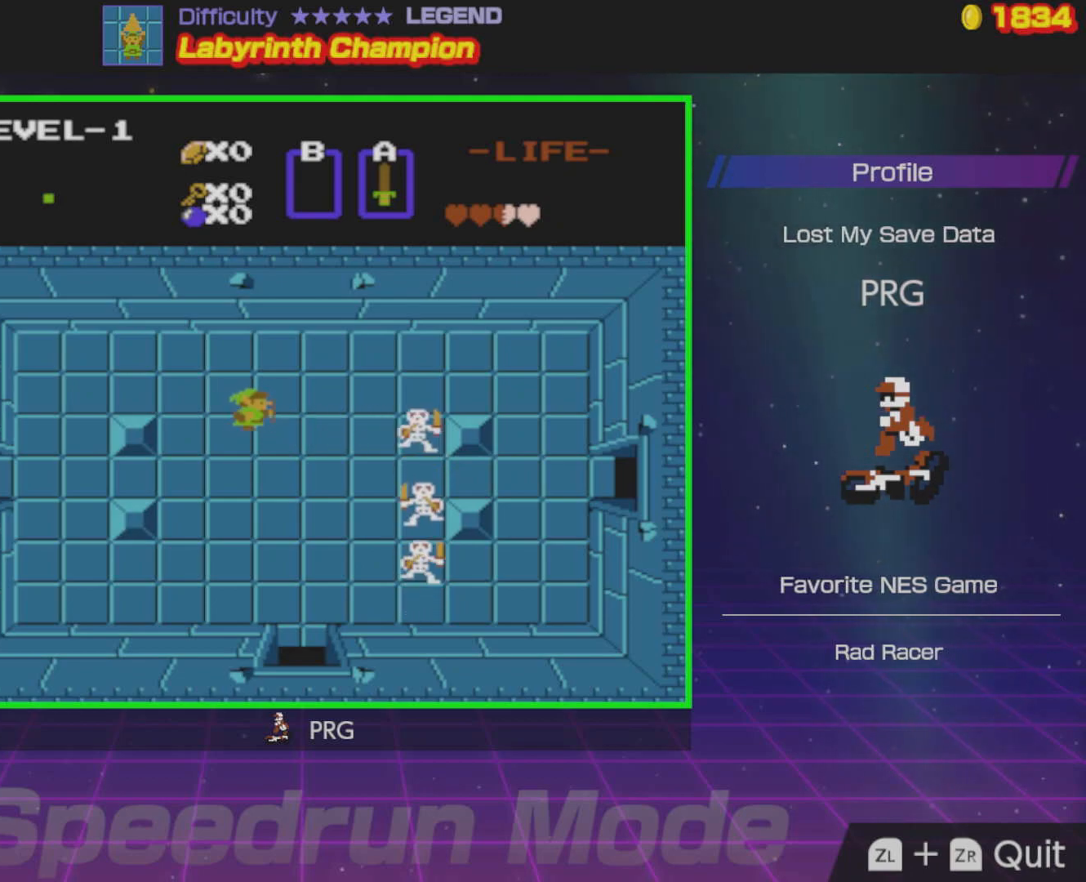
{"buttons": ["A"], "events": [[83, "DPAD_RIGHT", "down"], [383, "A", "down"], [417, "DPAD_RIGHT", "up"]]}
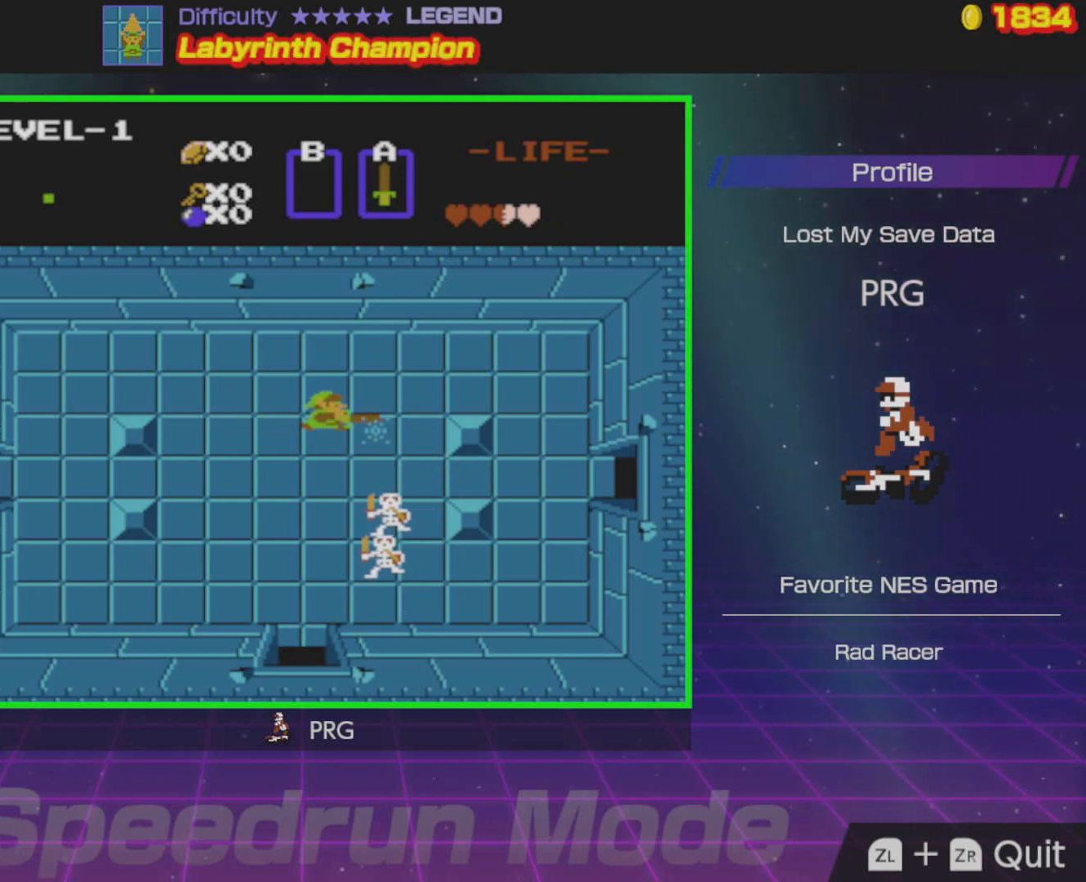
{"buttons": ["A"], "events": [[67, "A", "up"], [183, "DPAD_RIGHT", "down"], [217, "DPAD_DOWN", "down"], [217, "DPAD_RIGHT", "up"], [433, "A", "down"], [483, "DPAD_DOWN", "up"]]}
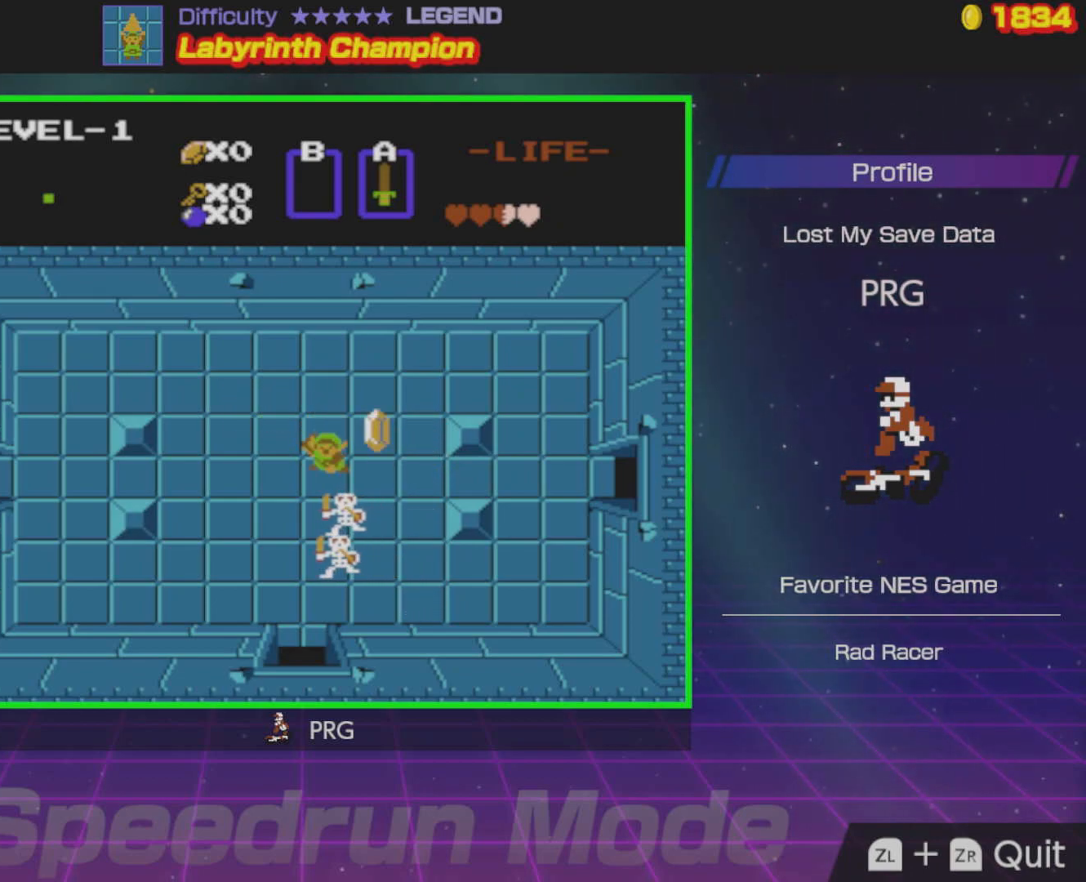
{"buttons": ["A"], "events": [[150, "A", "up"], [350, "DPAD_DOWN", "down"], [400, "A", "down"], [450, "DPAD_DOWN", "up"]]}
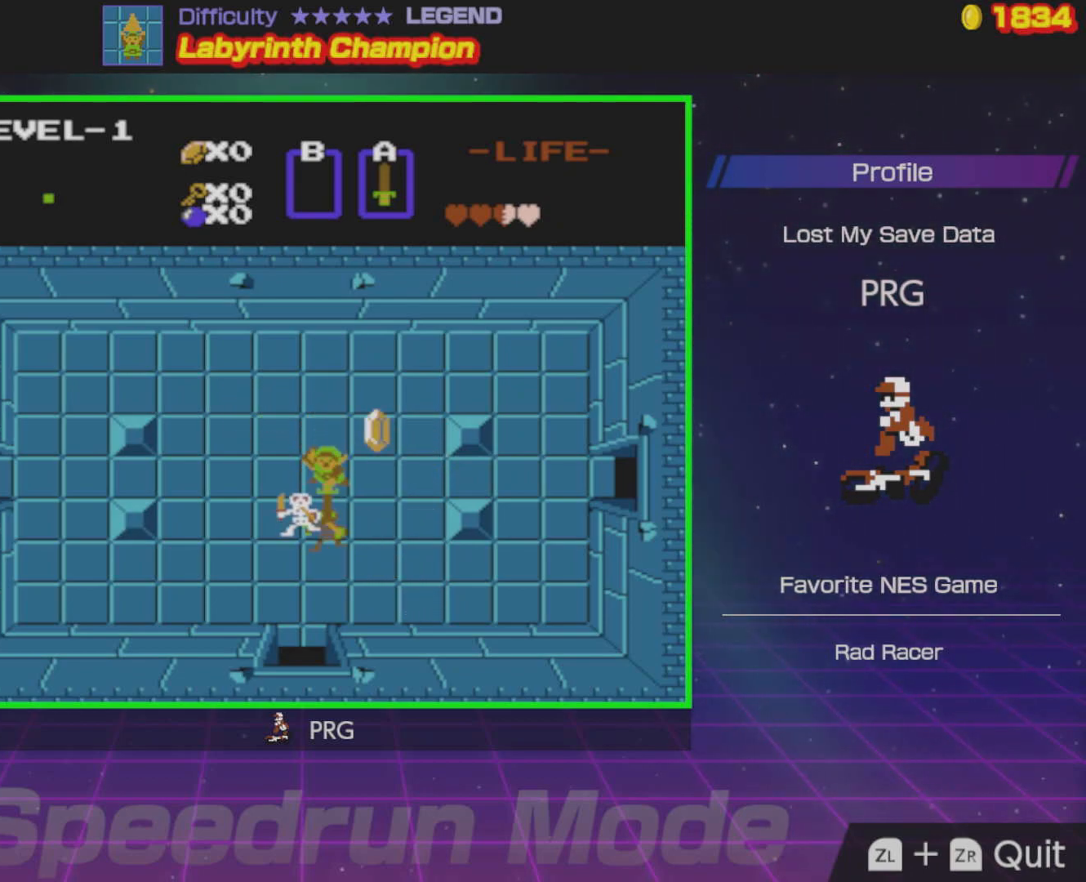
{"buttons": ["DPAD_DOWN"], "events": [[67, "A", "up"], [467, "DPAD_DOWN", "down"]]}
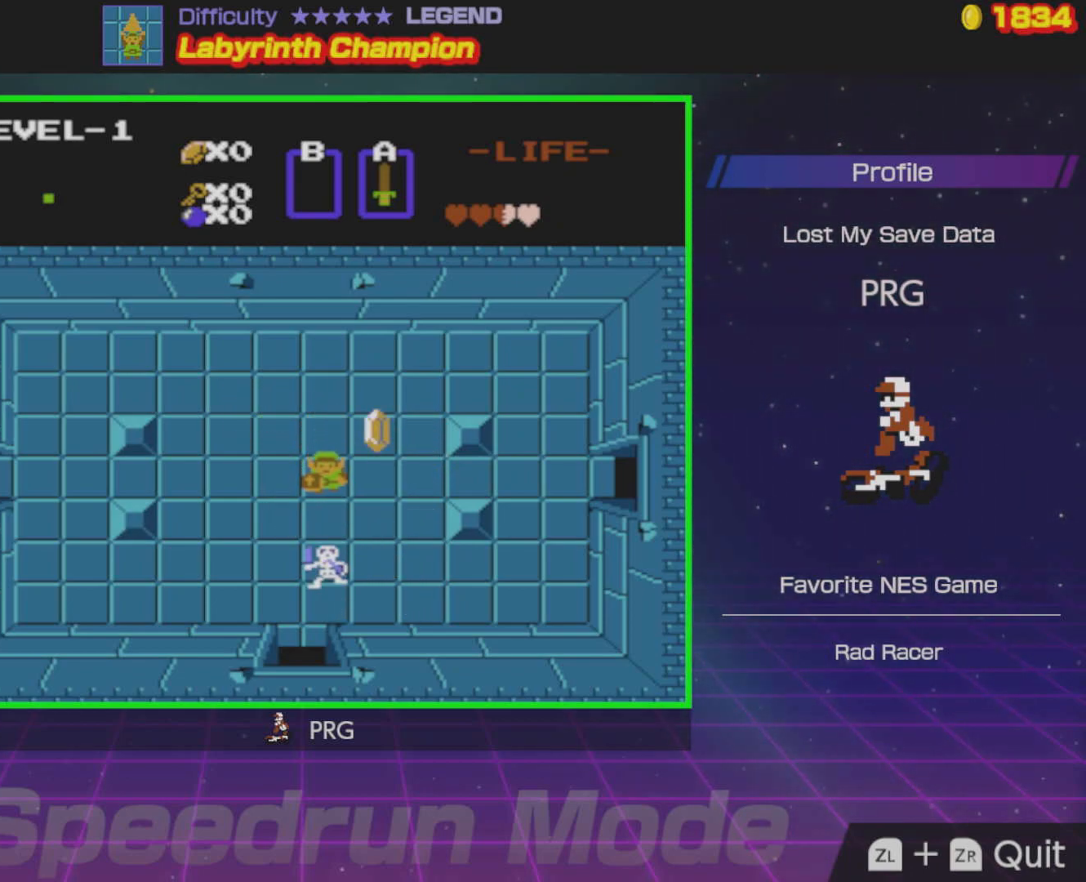
{"buttons": [], "events": [[67, "A", "down"], [167, "DPAD_DOWN", "up"], [267, "A", "up"]]}
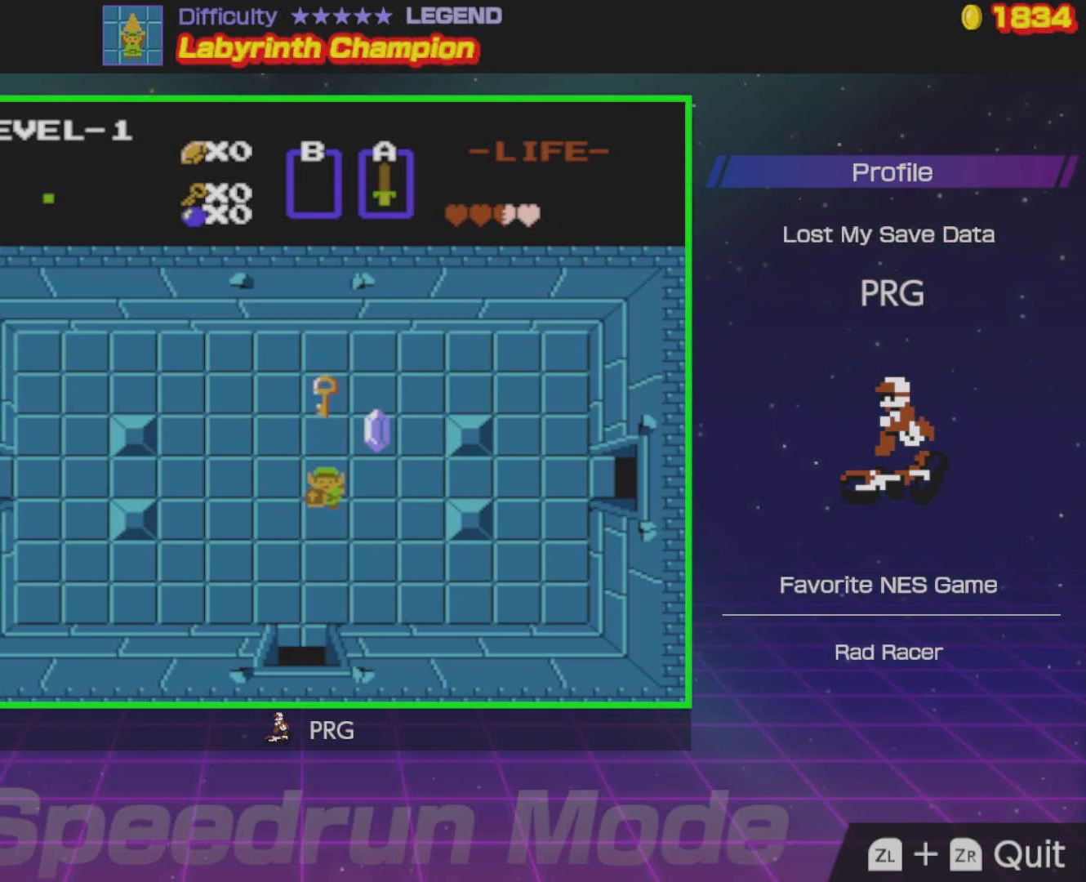
{"buttons": ["DPAD_UP"], "events": [[83, "DPAD_DOWN", "down"], [383, "DPAD_DOWN", "up"], [433, "DPAD_UP", "down"]]}
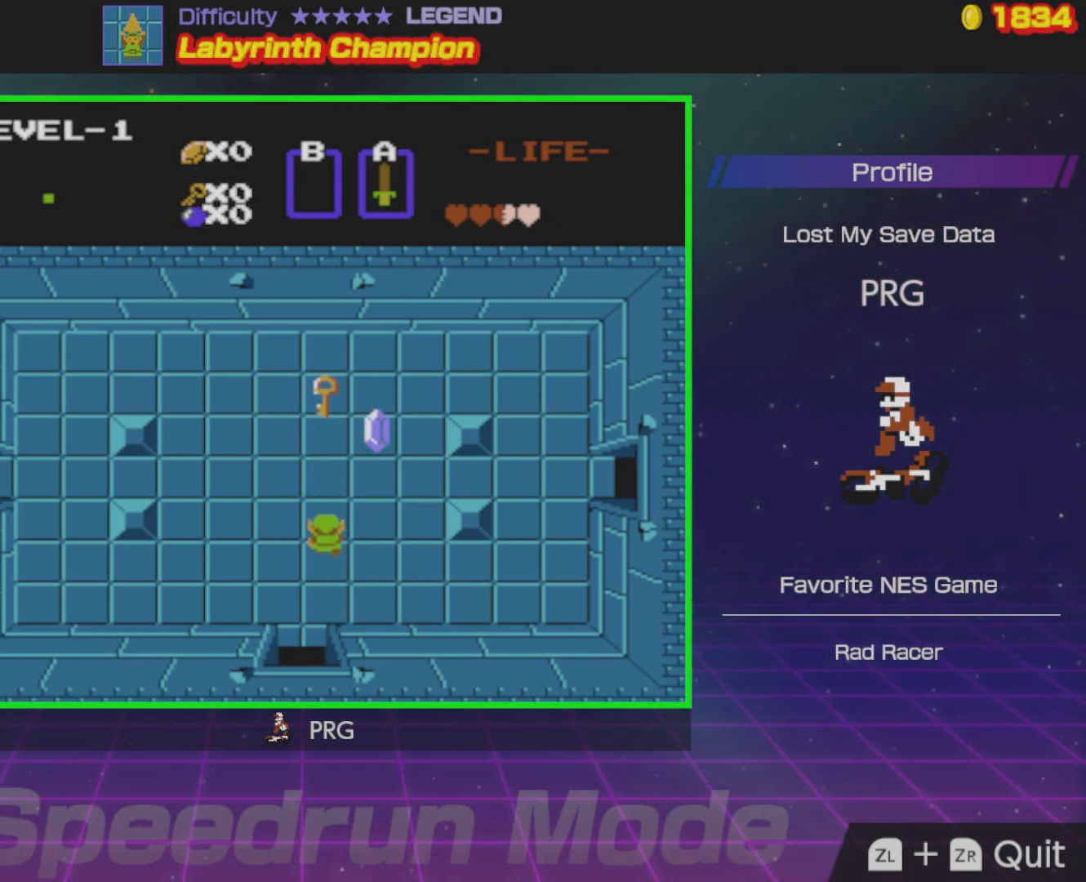
{"buttons": ["DPAD_UP"], "events": []}
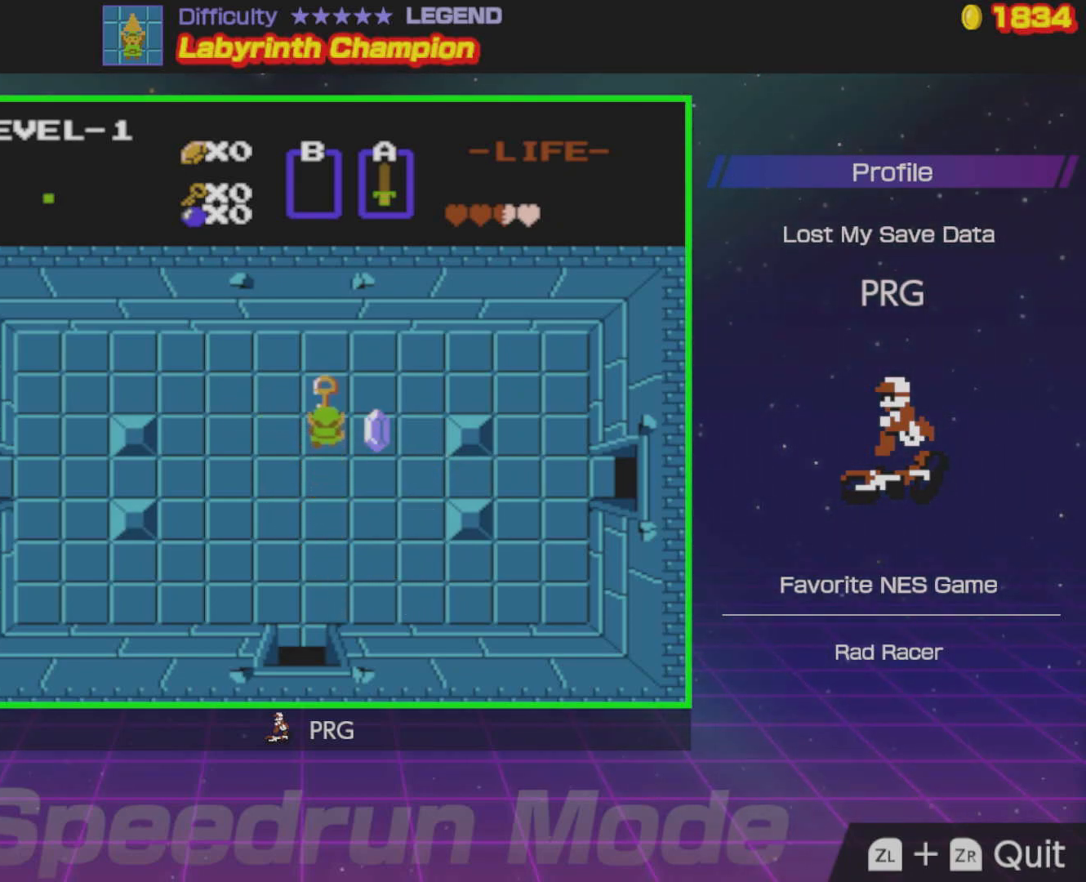
{"buttons": ["DPAD_DOWN"], "events": [[217, "DPAD_UP", "up"], [267, "DPAD_DOWN", "down"], [267, "DPAD_RIGHT", "down"], [283, "DPAD_RIGHT", "up"]]}